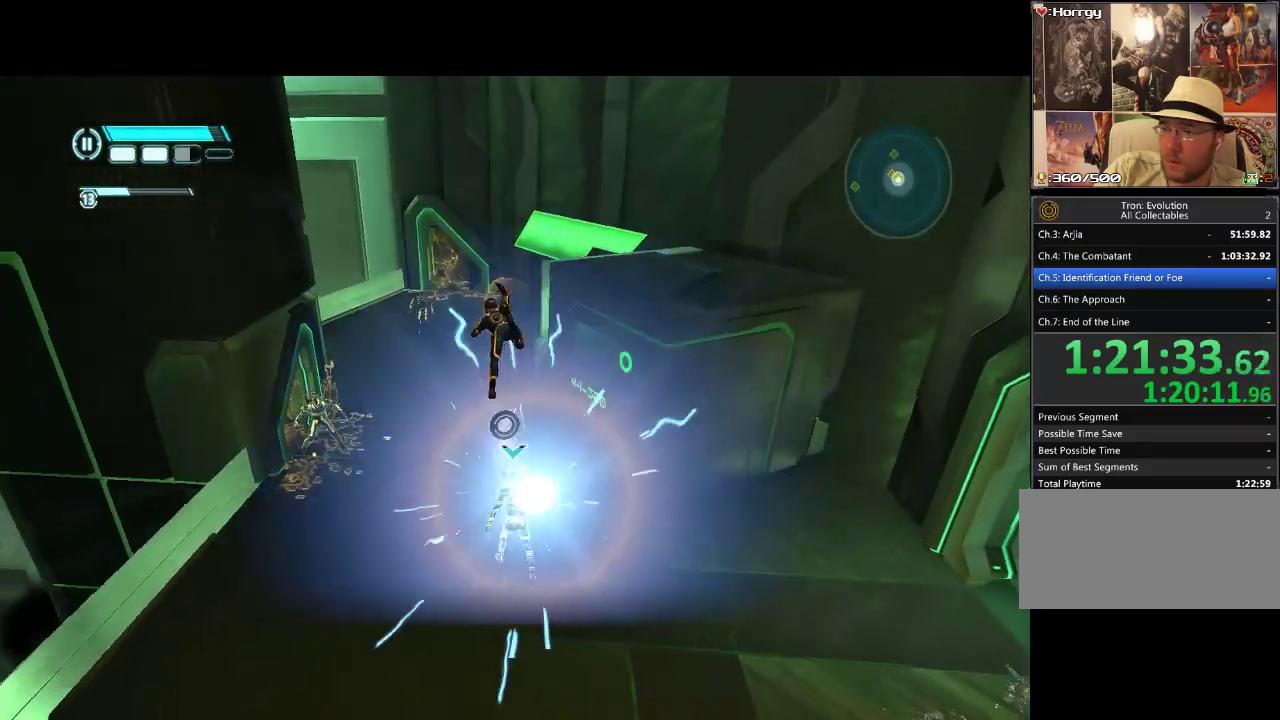
Gameplay with a controller (PlayStation layout); each line is a JSON object with the inputs held at the frame after it. "events" lists button and stick changes between this image and that frame as [ms after this image, input, new state], when the widget could be followed in between. Not read: CROSS L3 R3 SQUARE.
{"buttons": [], "events": []}
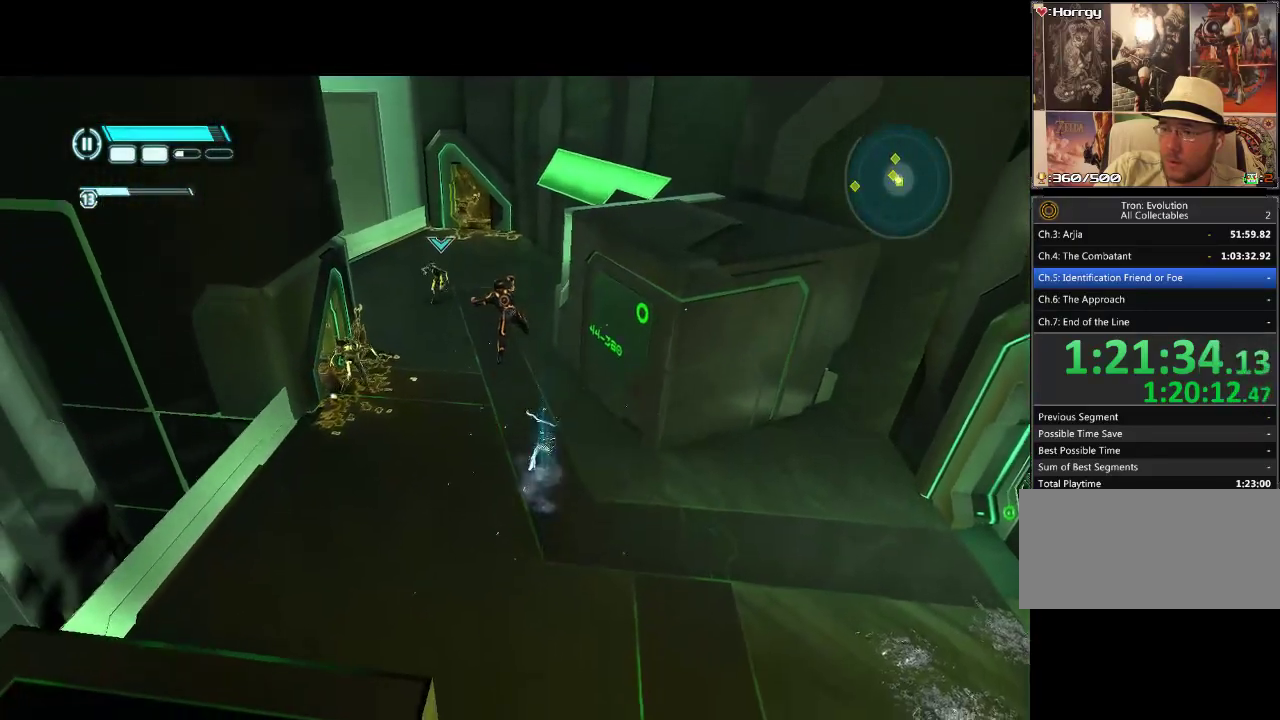
{"buttons": ["DPAD_DOWN", "DPAD_RIGHT"], "events": [[383, "DPAD_RIGHT", "down"], [467, "DPAD_DOWN", "down"]]}
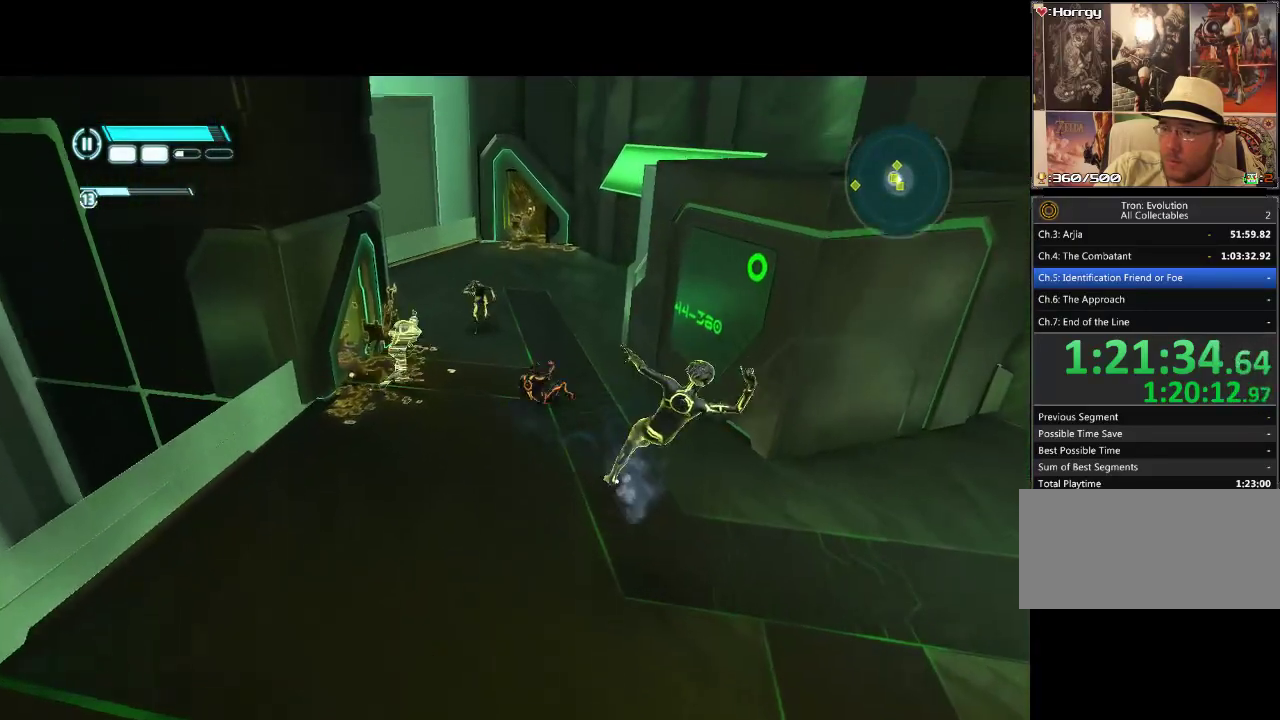
{"buttons": [], "events": [[450, "DPAD_DOWN", "up"], [450, "DPAD_RIGHT", "up"]]}
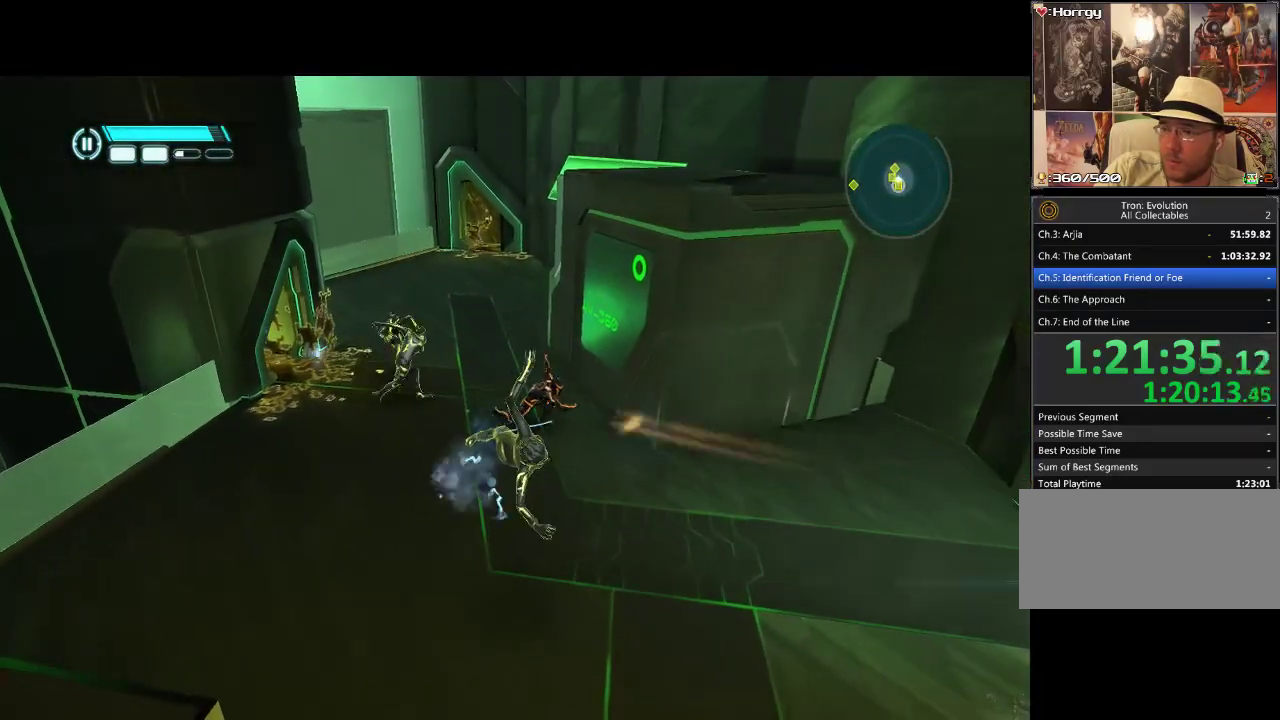
{"buttons": ["DPAD_DOWN"], "events": [[67, "DPAD_DOWN", "down"]]}
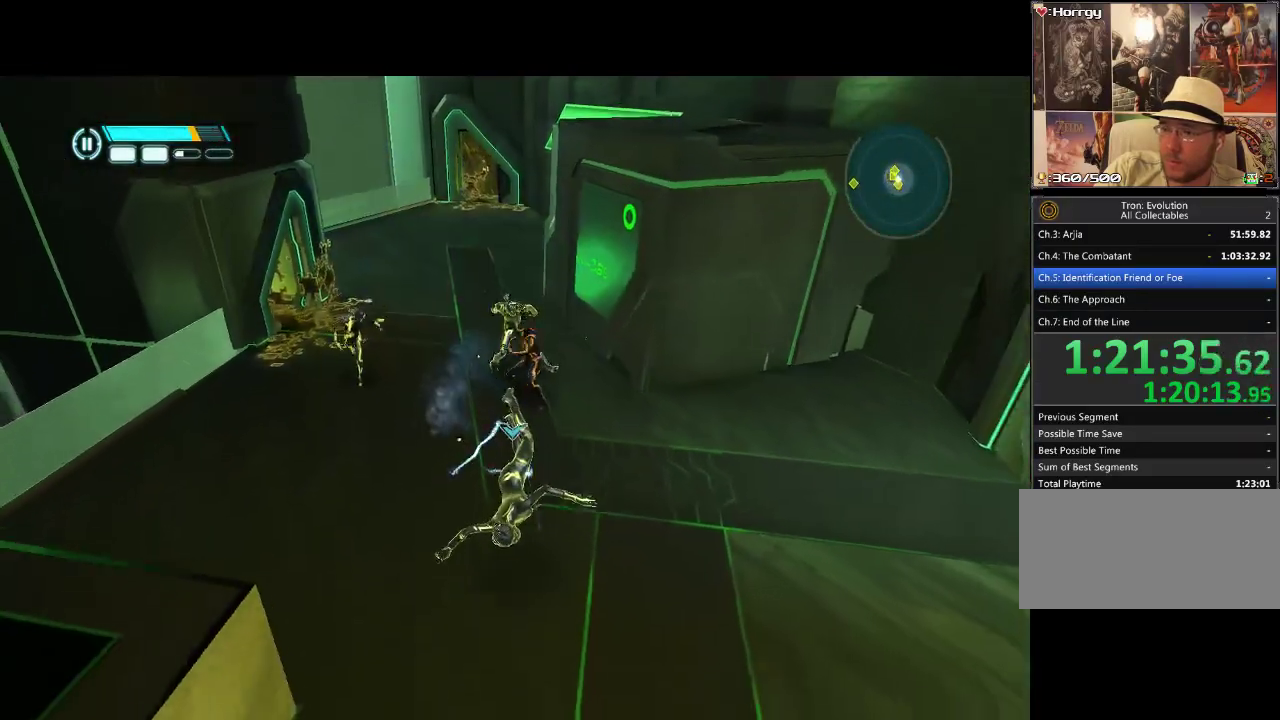
{"buttons": ["DPAD_DOWN"], "events": []}
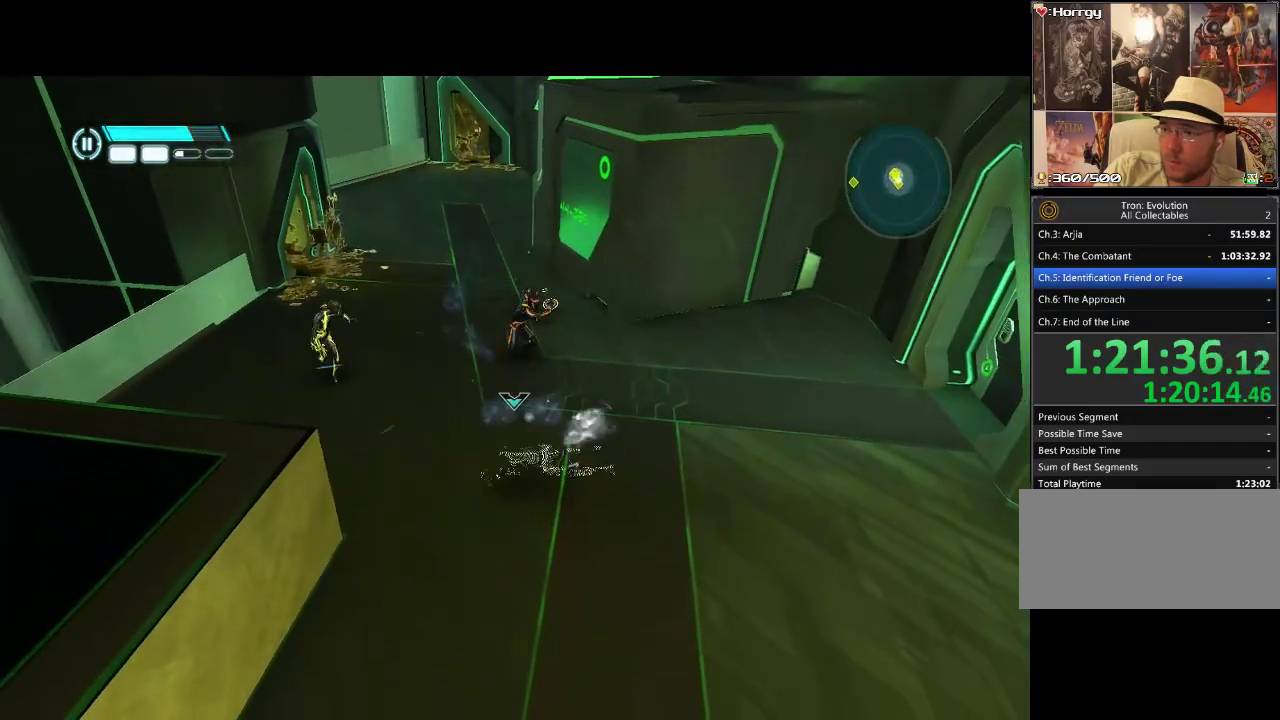
{"buttons": ["DPAD_DOWN"], "events": []}
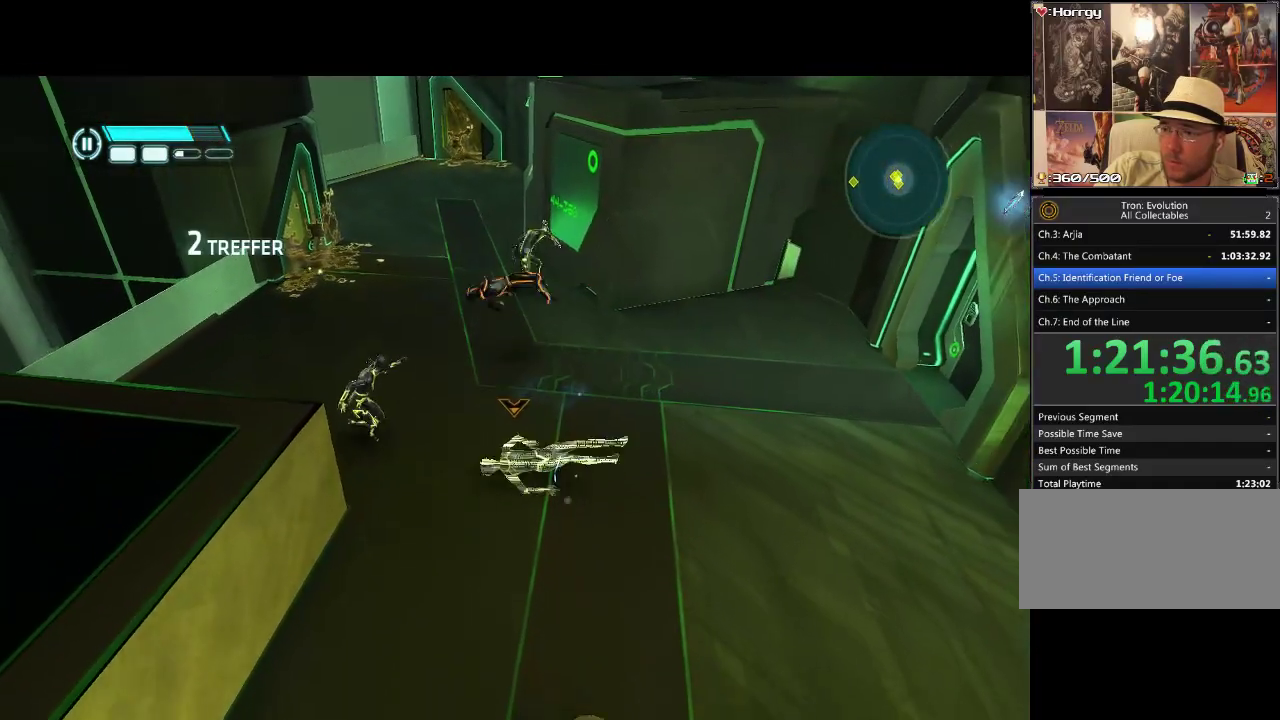
{"buttons": ["DPAD_DOWN"], "events": []}
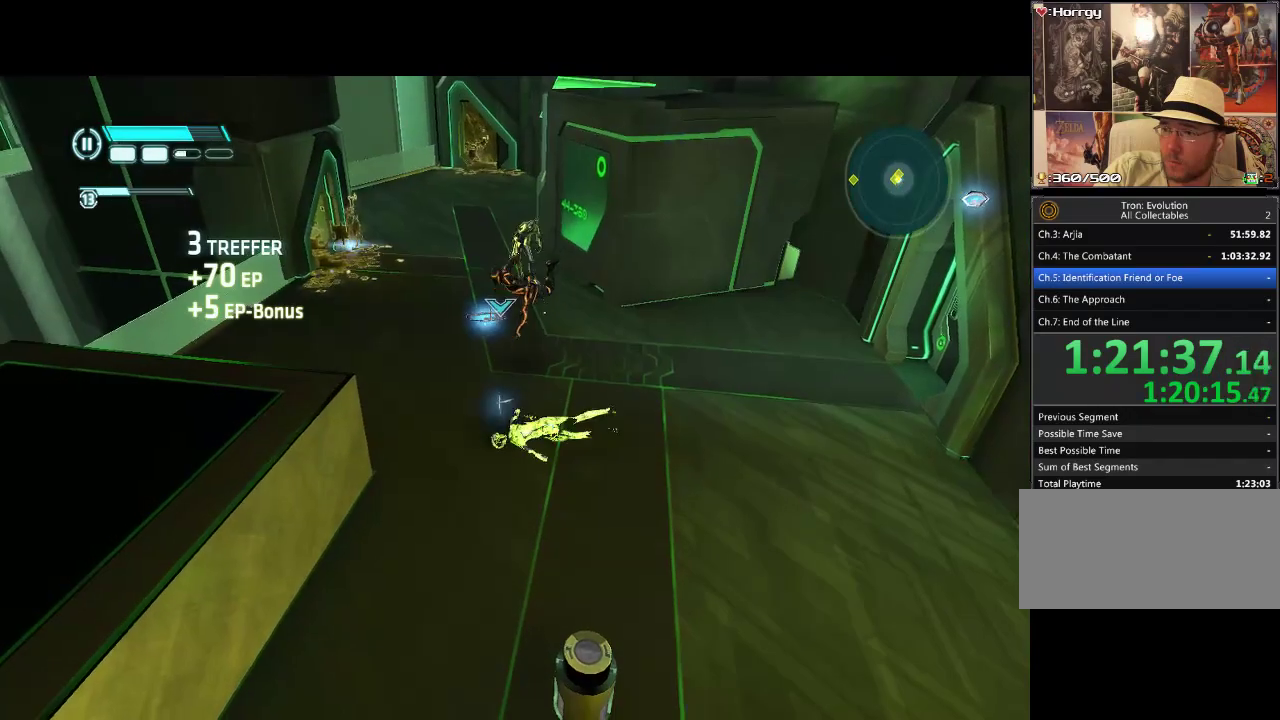
{"buttons": ["DPAD_DOWN"], "events": []}
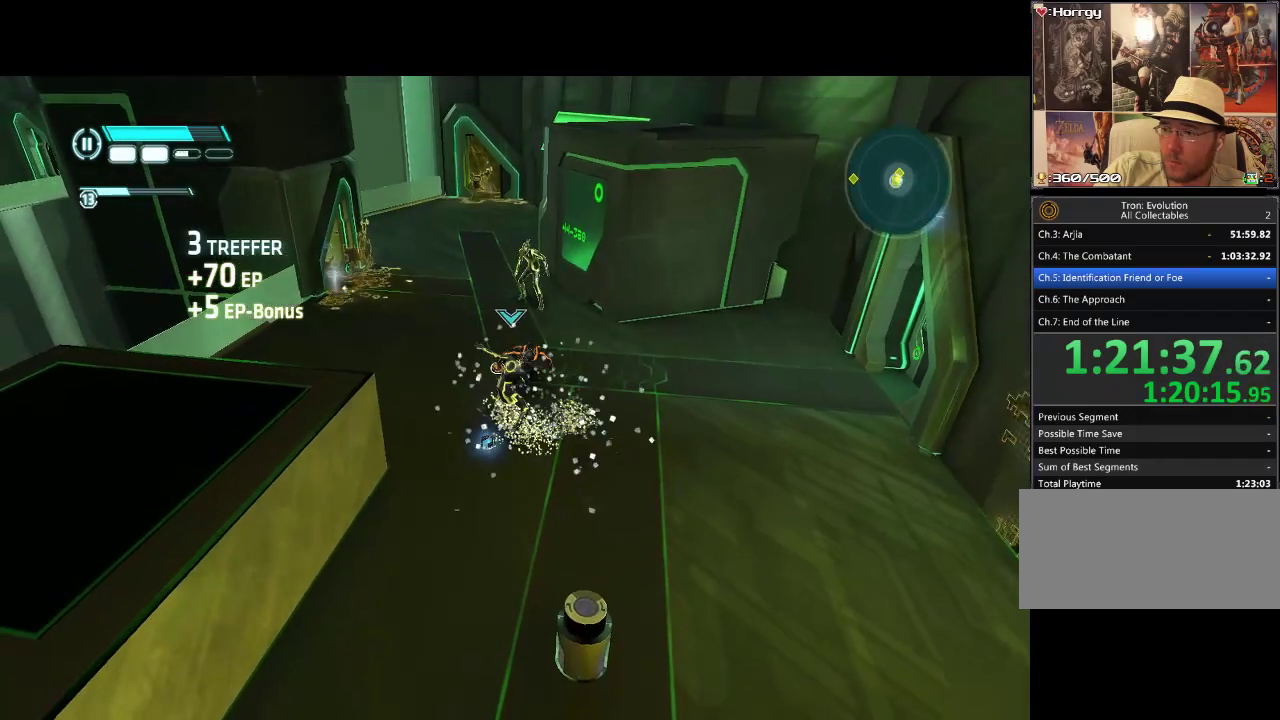
{"buttons": ["DPAD_DOWN"], "events": []}
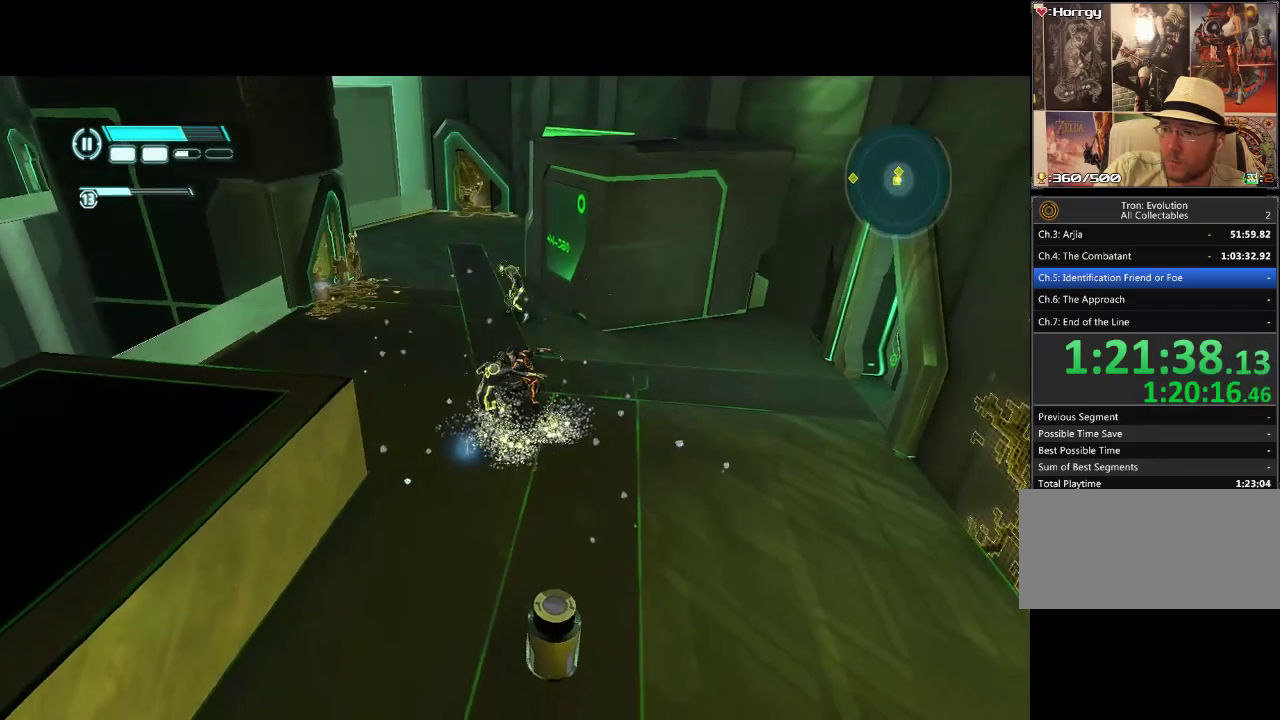
{"buttons": ["DPAD_DOWN"], "events": []}
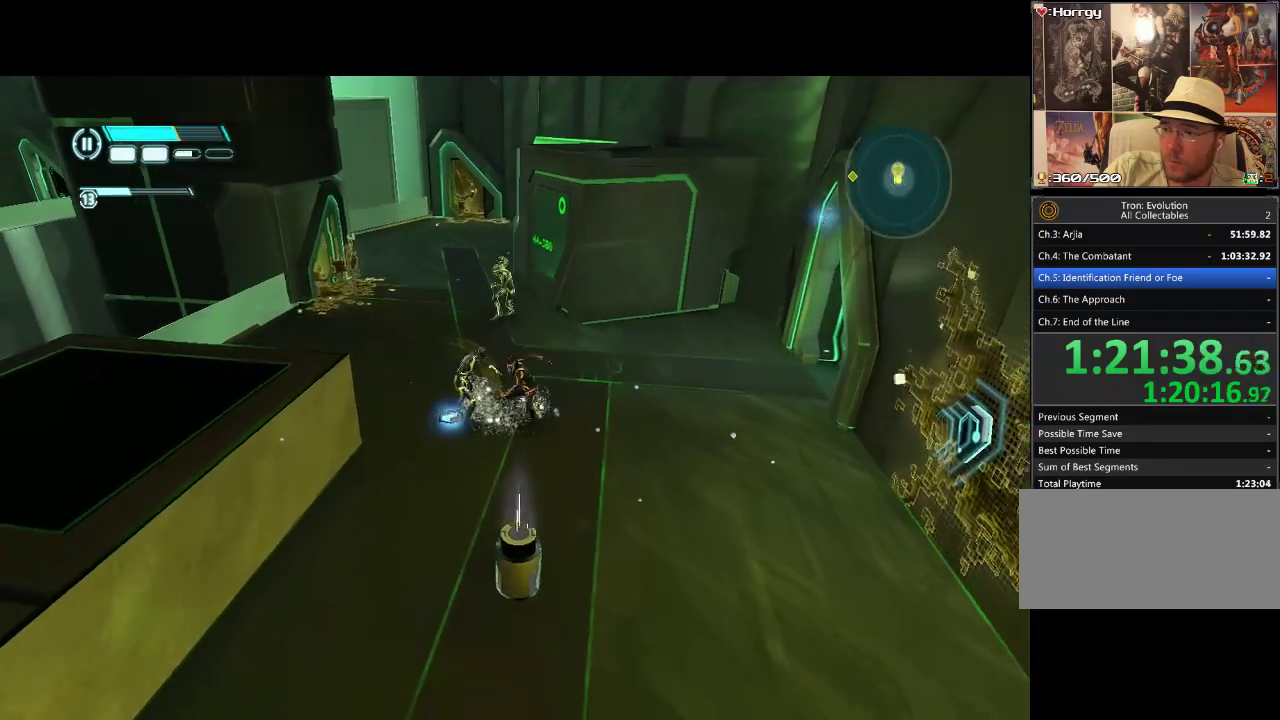
{"buttons": ["DPAD_DOWN"], "events": []}
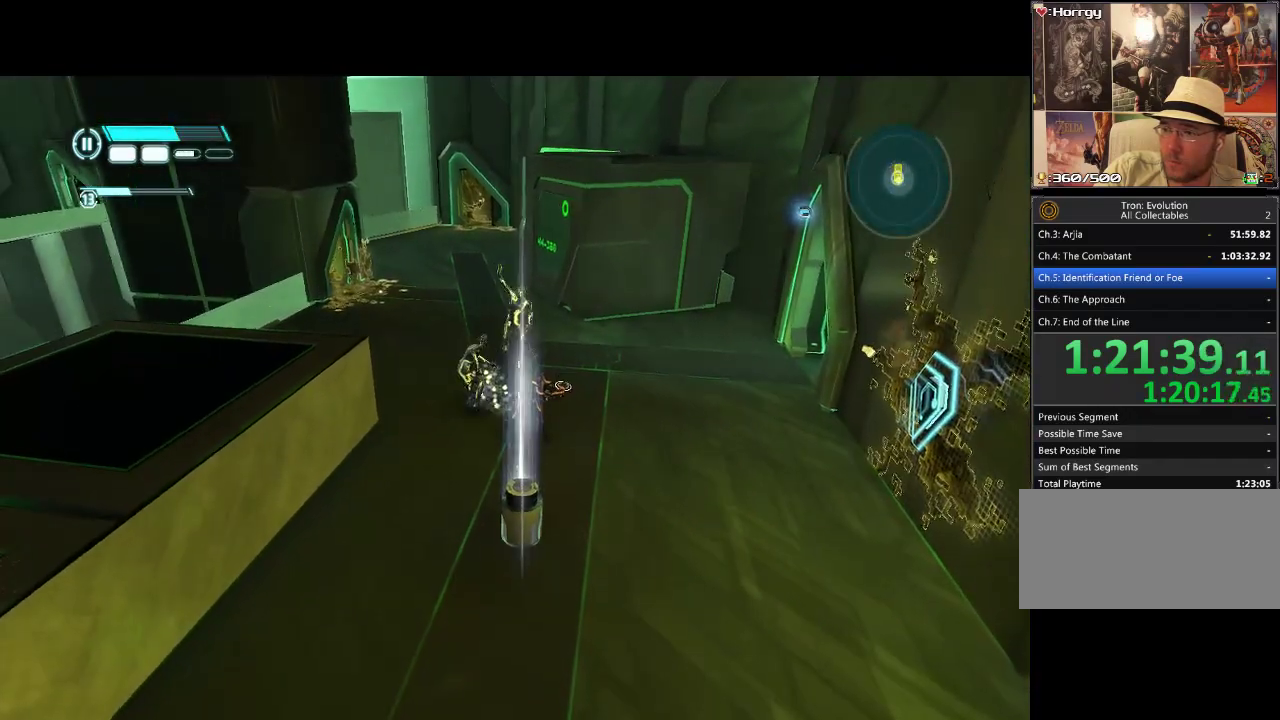
{"buttons": ["L1", "DPAD_DOWN"], "events": [[433, "L1", "down"]]}
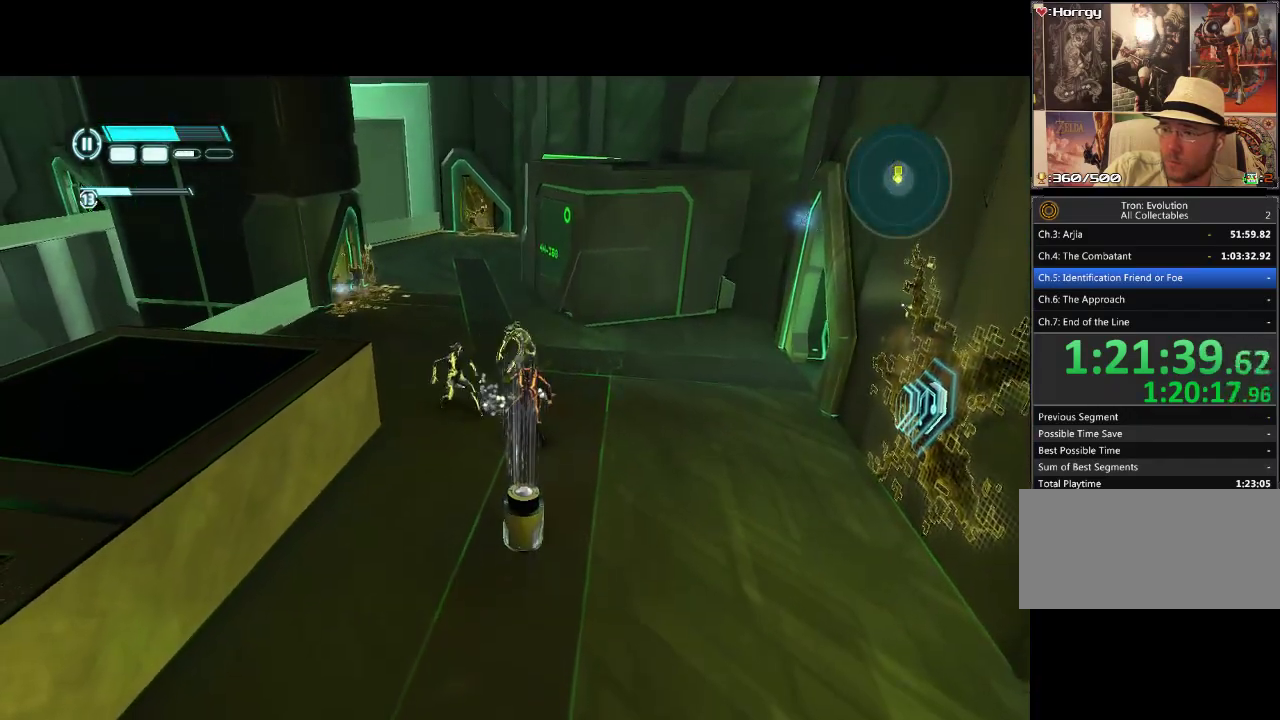
{"buttons": ["L1", "DPAD_DOWN"], "events": []}
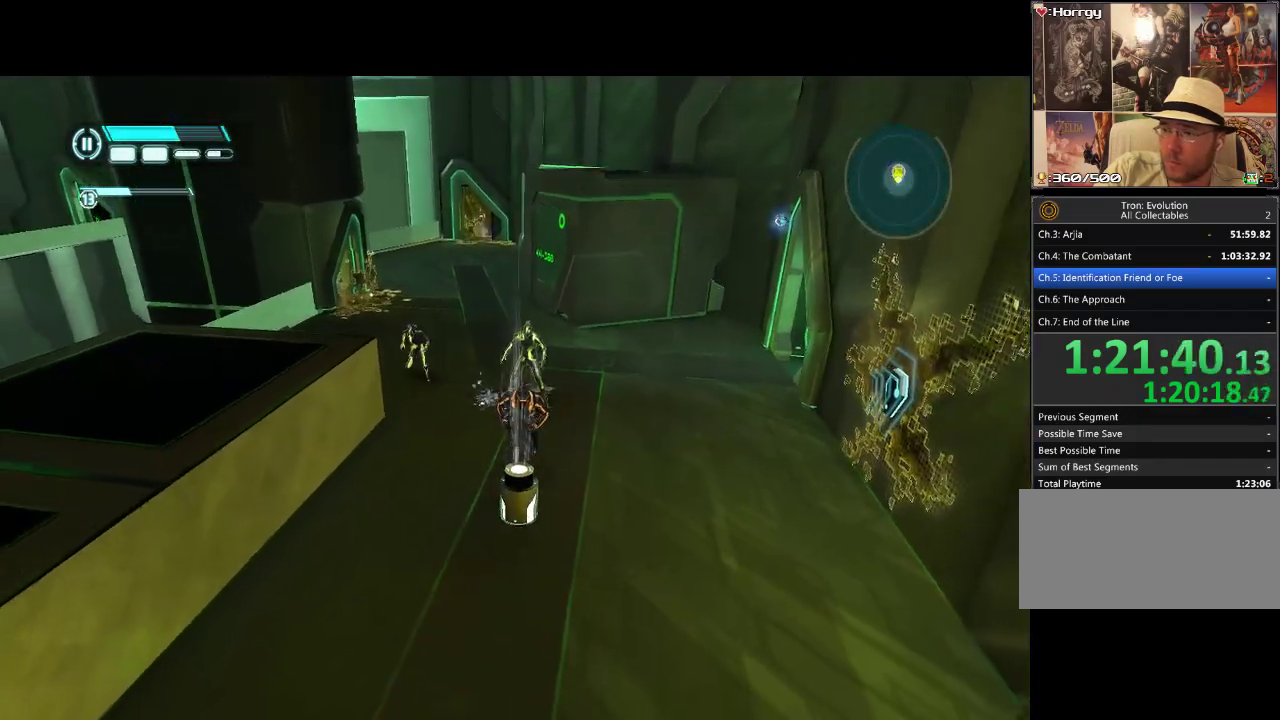
{"buttons": ["TRIANGLE", "L1", "DPAD_UP"], "events": [[200, "DPAD_RIGHT", "down"], [217, "DPAD_DOWN", "up"], [217, "DPAD_RIGHT", "up"], [283, "DPAD_UP", "down"], [450, "TRIANGLE", "down"]]}
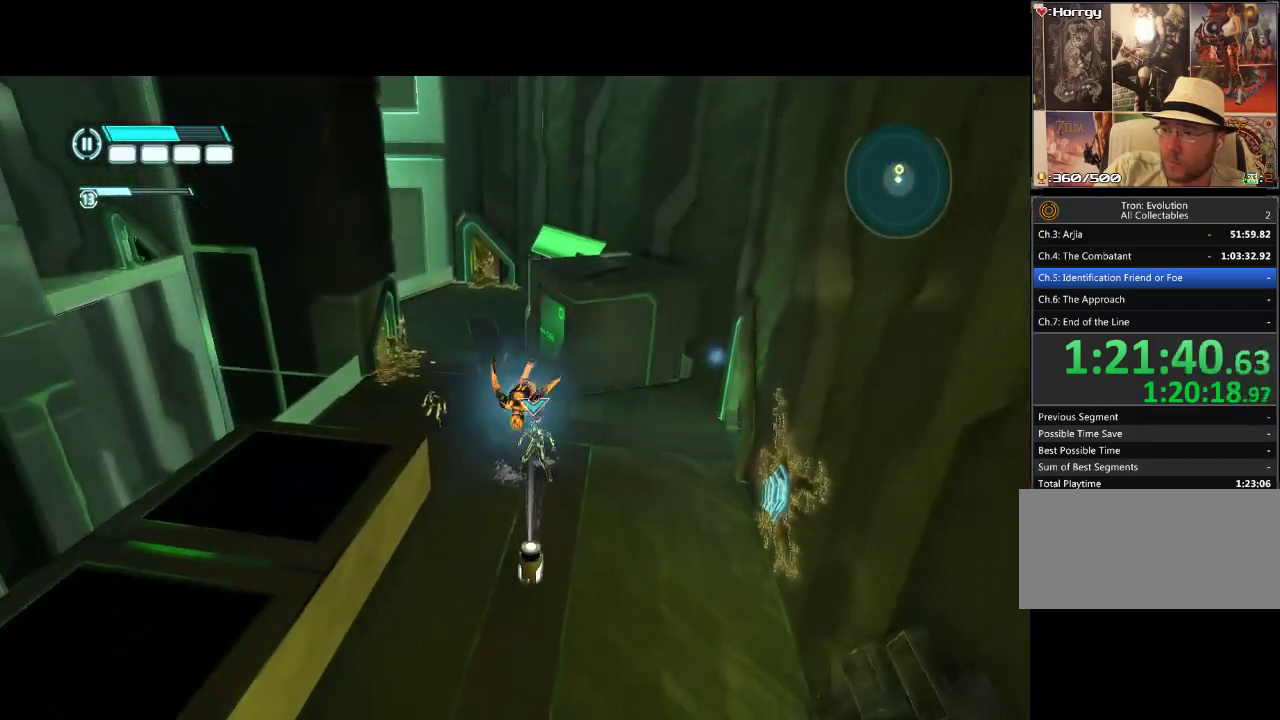
{"buttons": ["DPAD_UP"], "events": [[17, "L1", "up"], [217, "TRIANGLE", "up"], [283, "TRIANGLE", "down"], [333, "TRIANGLE", "up"], [400, "TRIANGLE", "down"], [483, "TRIANGLE", "up"]]}
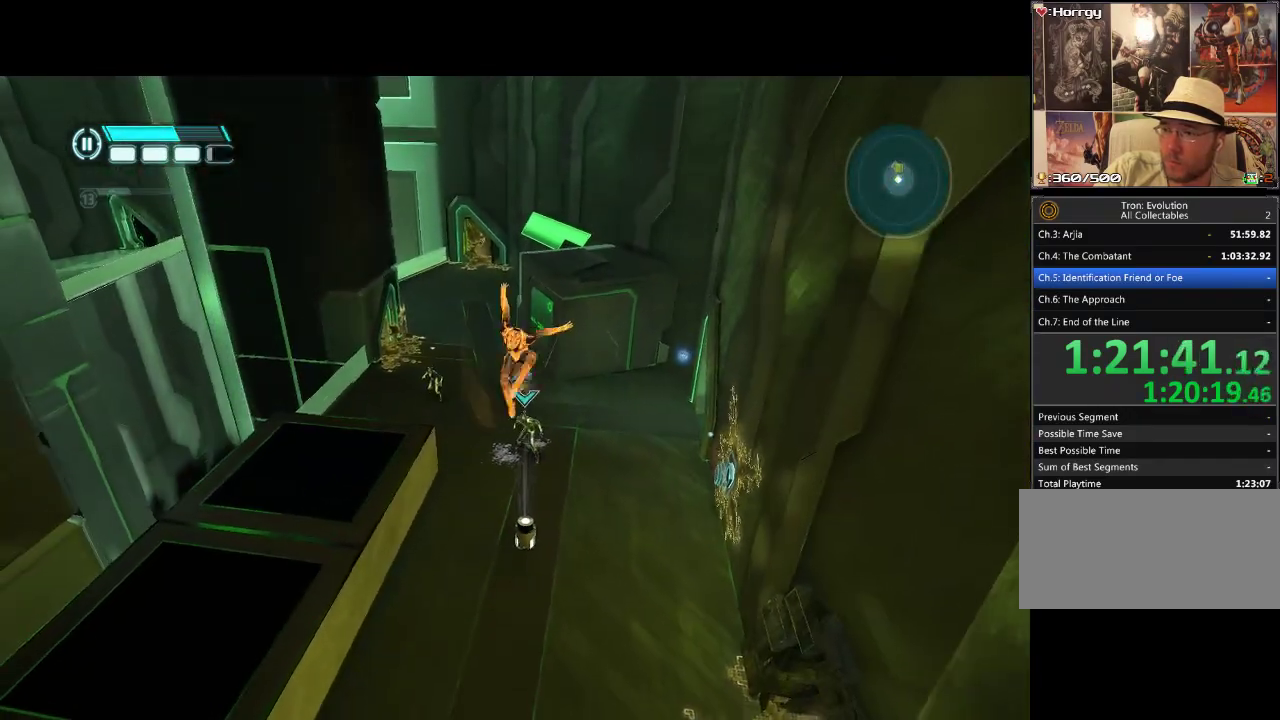
{"buttons": ["DPAD_UP"], "events": [[33, "DPAD_UP", "up"], [233, "DPAD_UP", "down"]]}
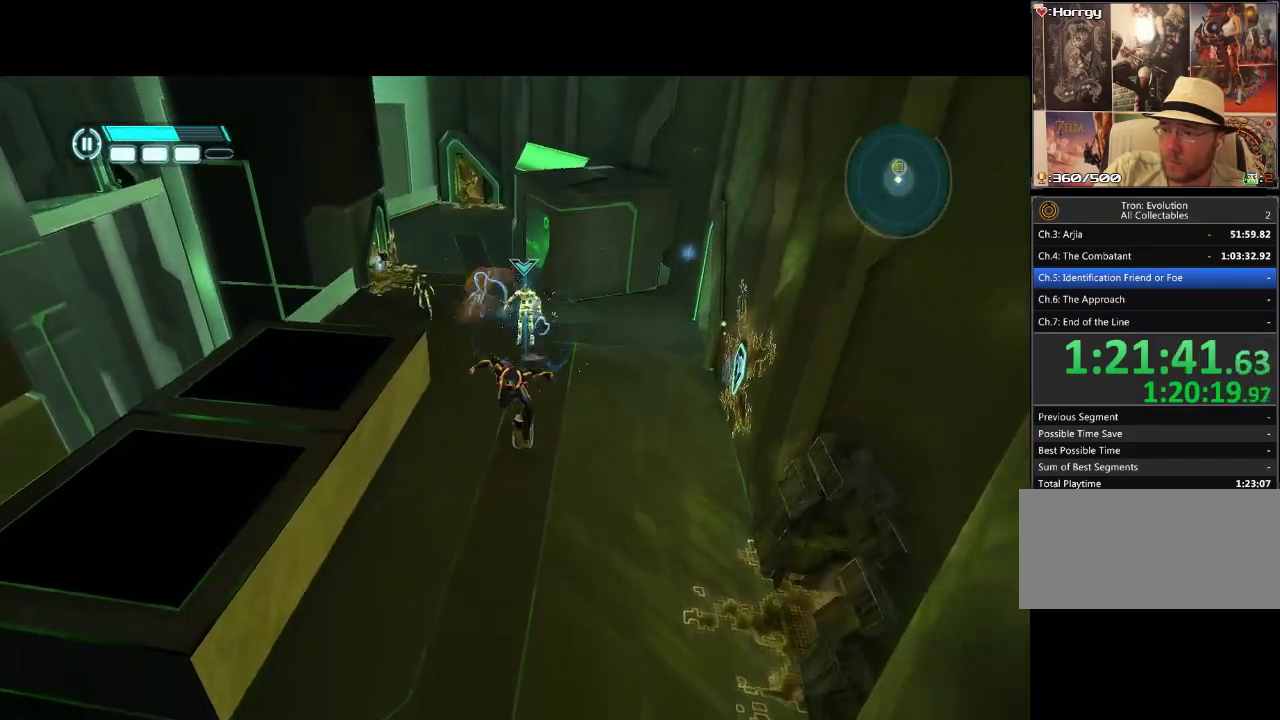
{"buttons": ["DPAD_UP"], "events": [[167, "DPAD_LEFT", "down"], [317, "DPAD_LEFT", "up"]]}
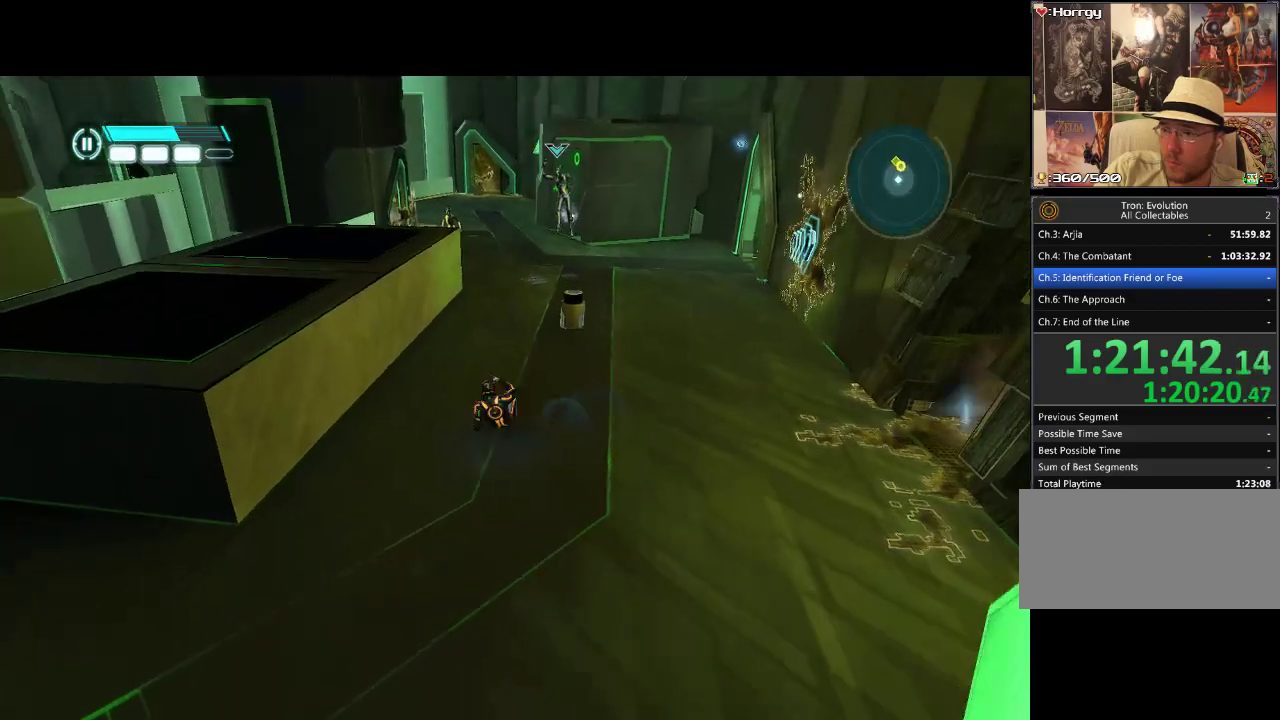
{"buttons": ["DPAD_UP"], "events": [[250, "DPAD_RIGHT", "down"], [333, "DPAD_RIGHT", "up"]]}
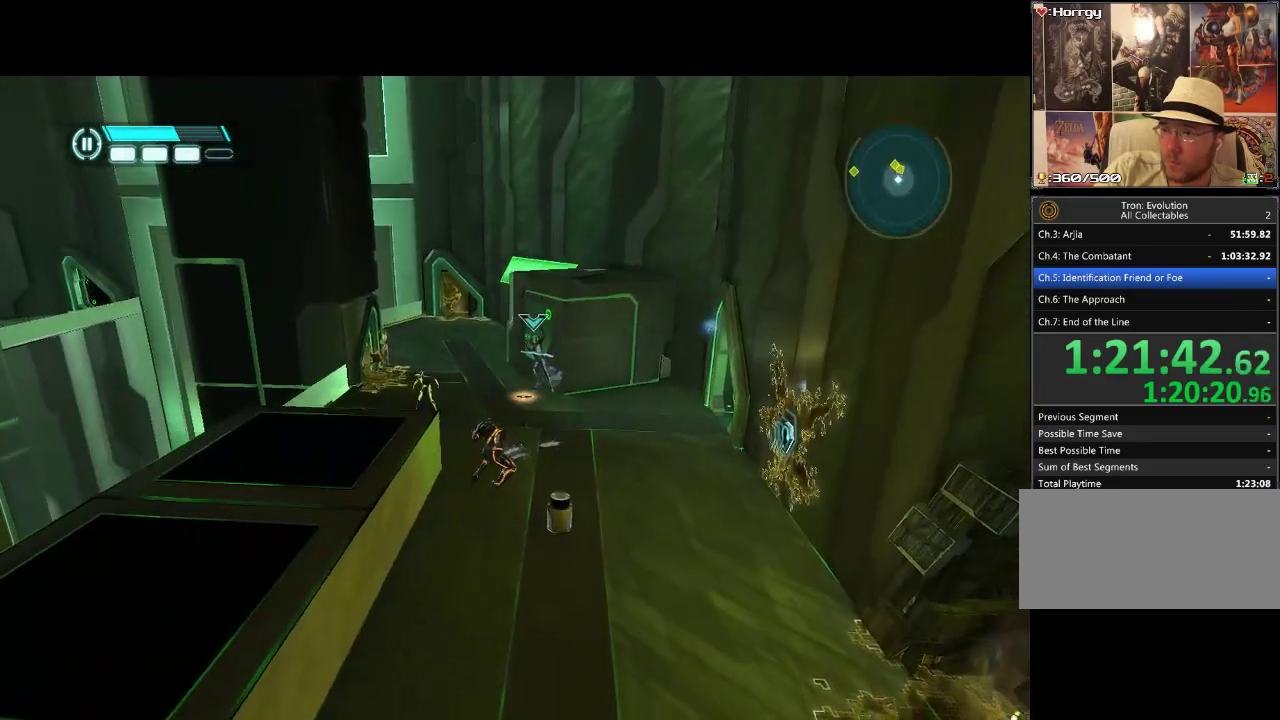
{"buttons": ["DPAD_UP"], "events": []}
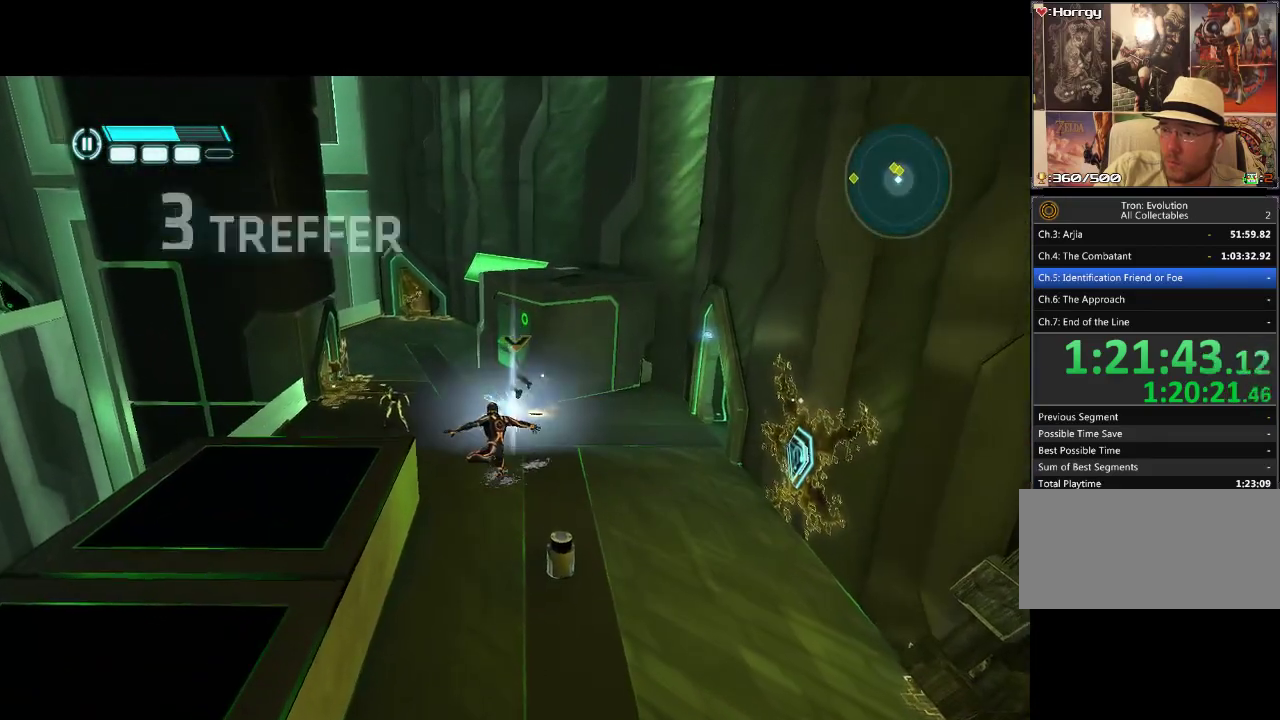
{"buttons": ["DPAD_UP"], "events": []}
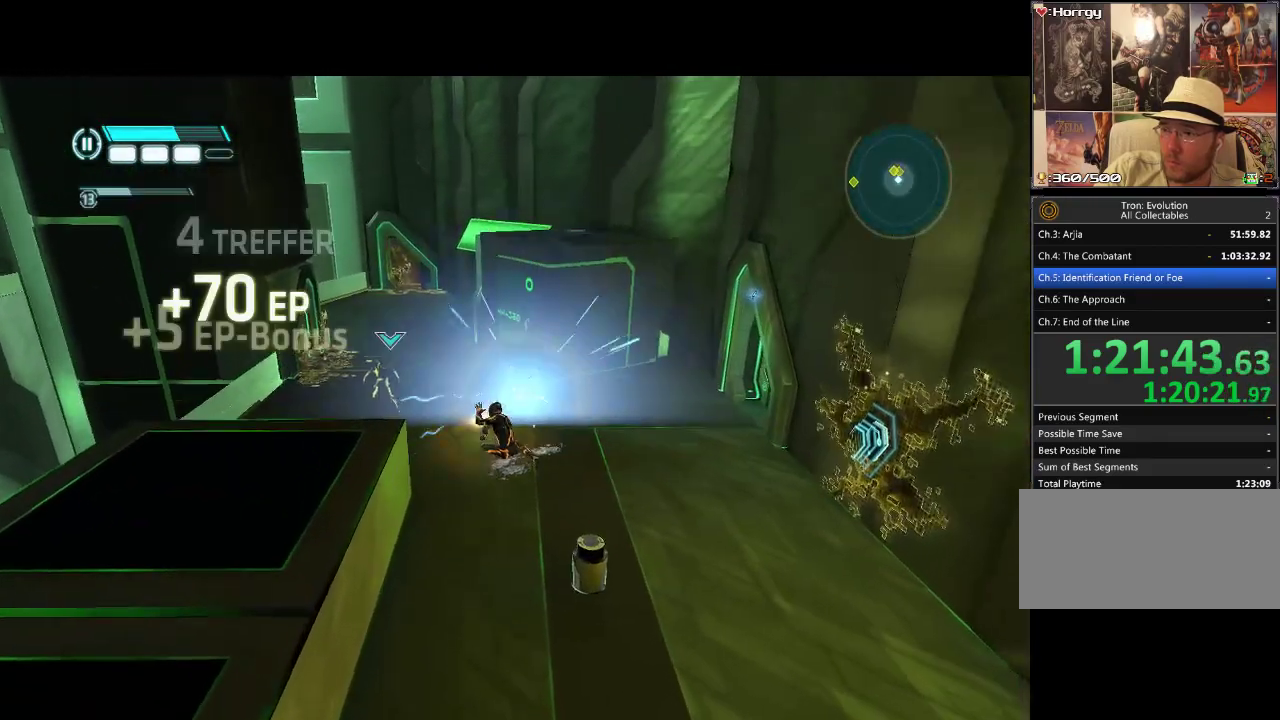
{"buttons": ["DPAD_UP", "DPAD_LEFT"], "events": [[467, "DPAD_LEFT", "down"]]}
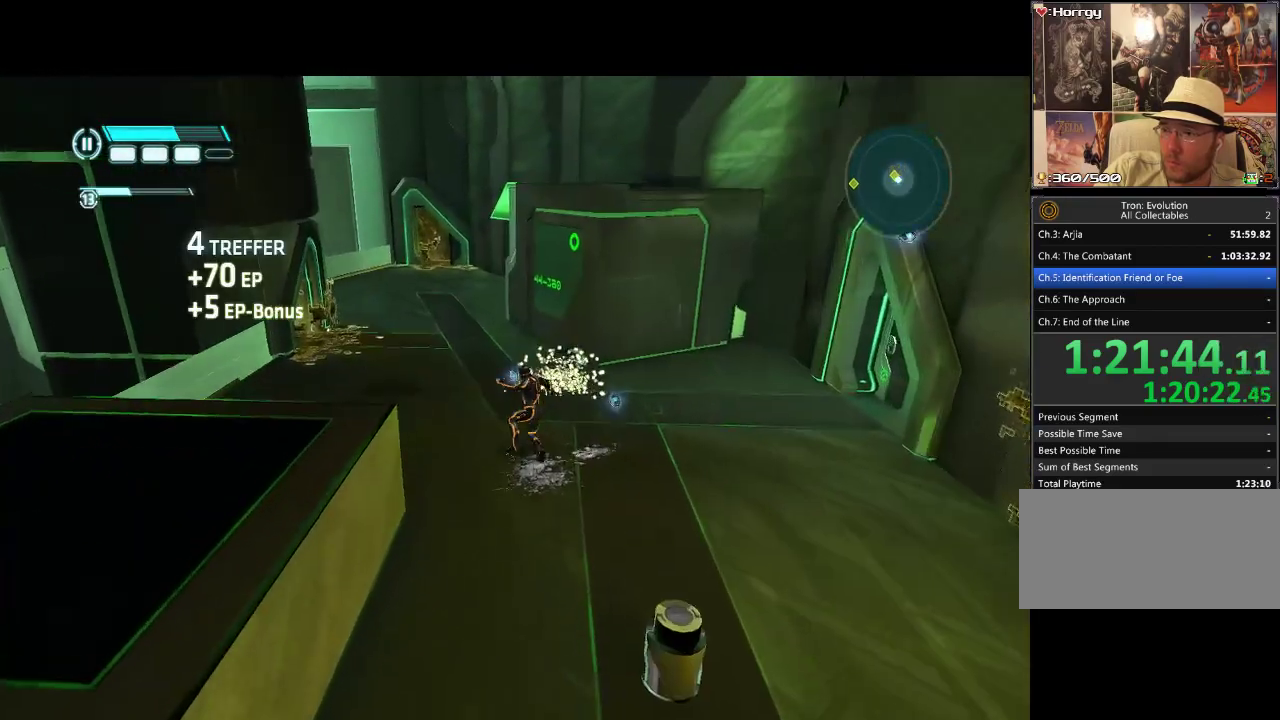
{"buttons": [], "events": [[167, "DPAD_LEFT", "up"], [250, "DPAD_UP", "up"]]}
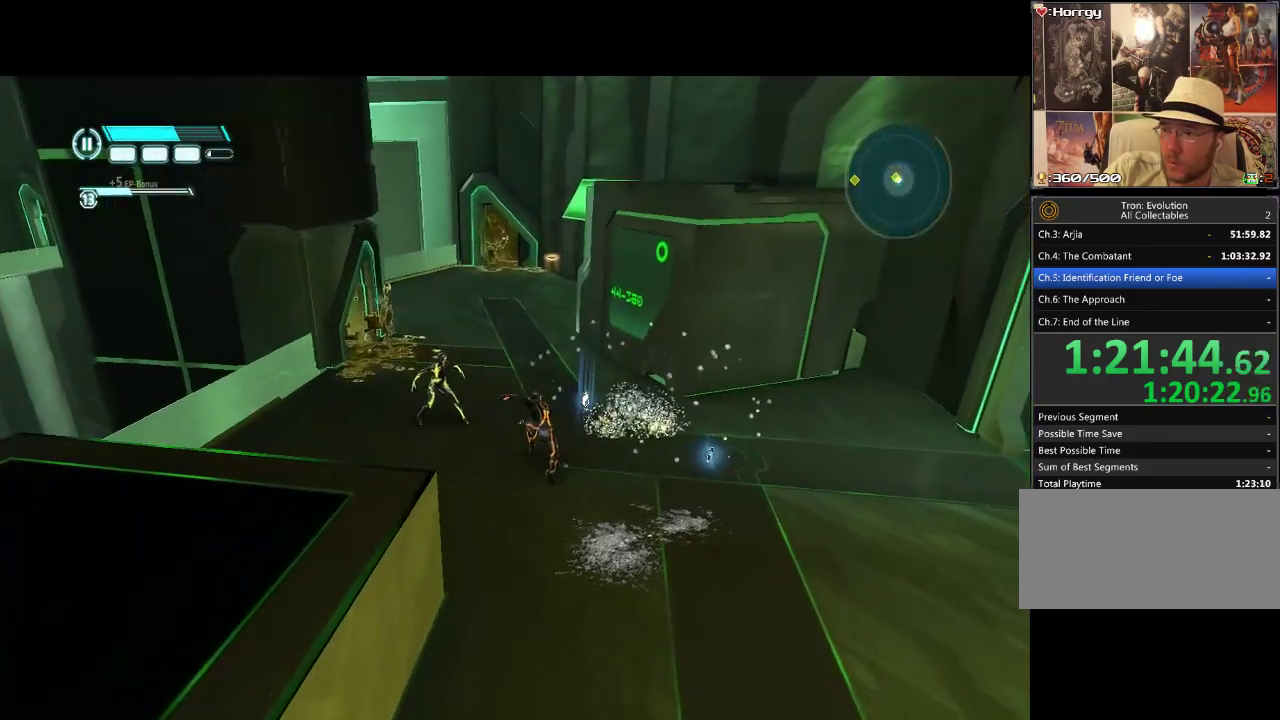
{"buttons": ["DPAD_UP", "DPAD_LEFT"], "events": [[300, "DPAD_UP", "down"], [317, "DPAD_LEFT", "down"]]}
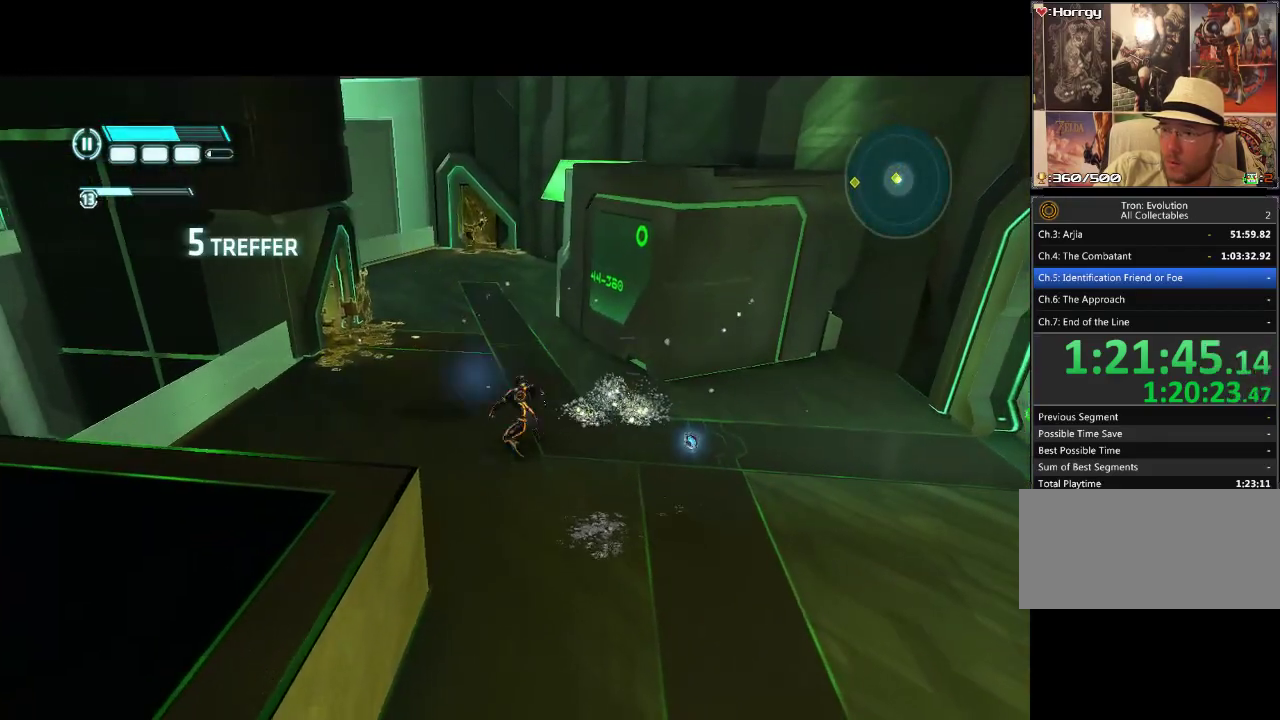
{"buttons": ["DPAD_UP", "DPAD_LEFT"], "events": []}
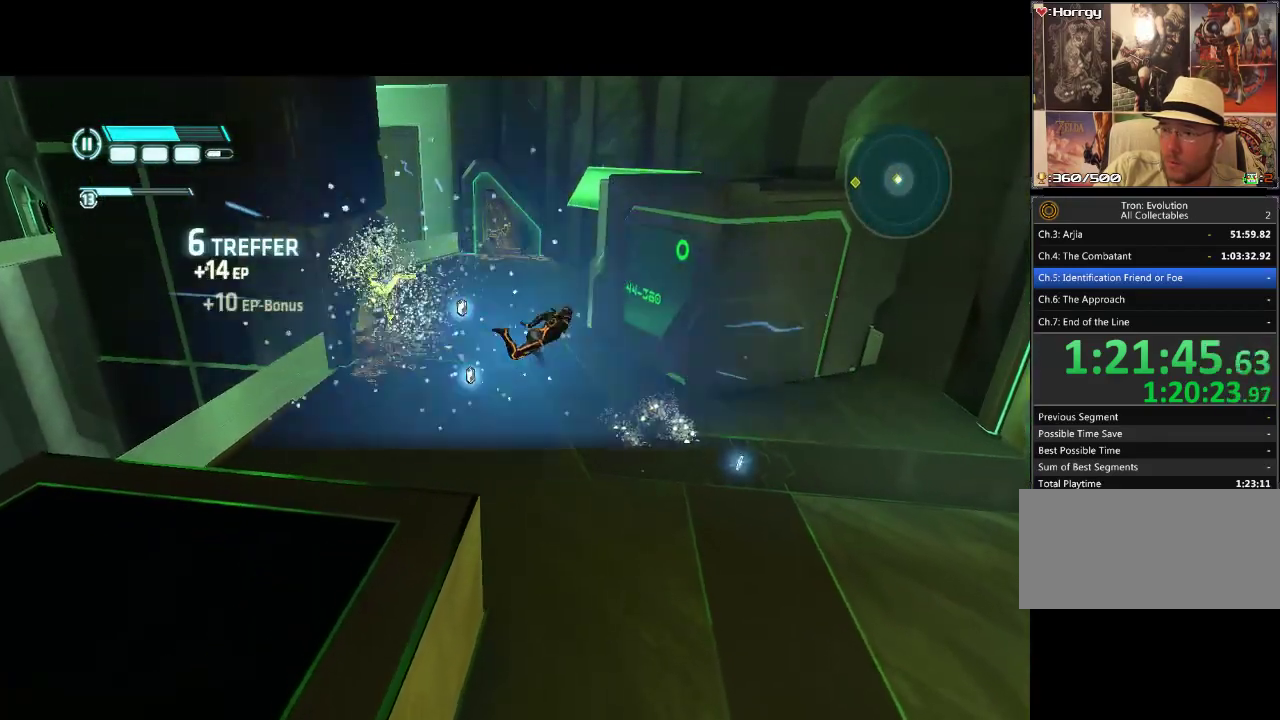
{"buttons": ["DPAD_LEFT"], "events": [[100, "DPAD_LEFT", "up"], [100, "DPAD_UP", "up"], [400, "DPAD_LEFT", "down"]]}
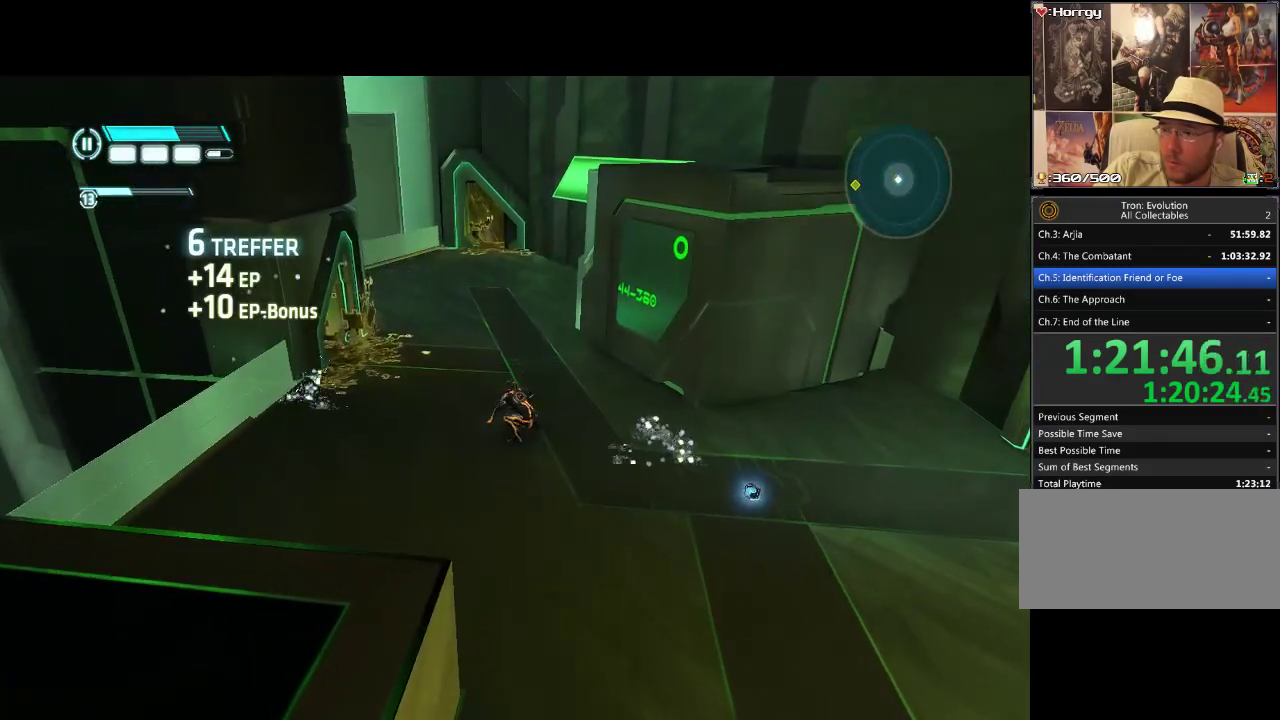
{"buttons": ["DPAD_RIGHT"], "events": [[50, "DPAD_UP", "down"], [150, "DPAD_LEFT", "up"], [150, "DPAD_UP", "up"], [467, "DPAD_RIGHT", "down"]]}
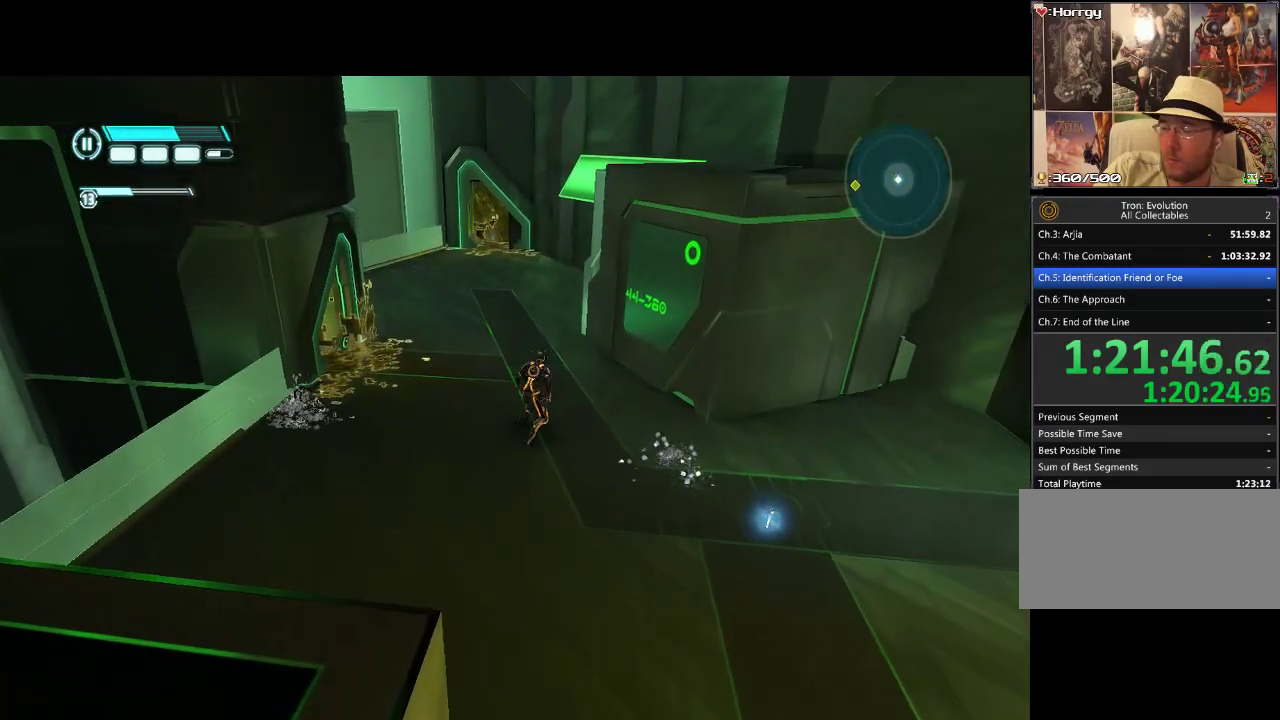
{"buttons": ["DPAD_DOWN", "DPAD_RIGHT"], "events": [[100, "DPAD_DOWN", "down"]]}
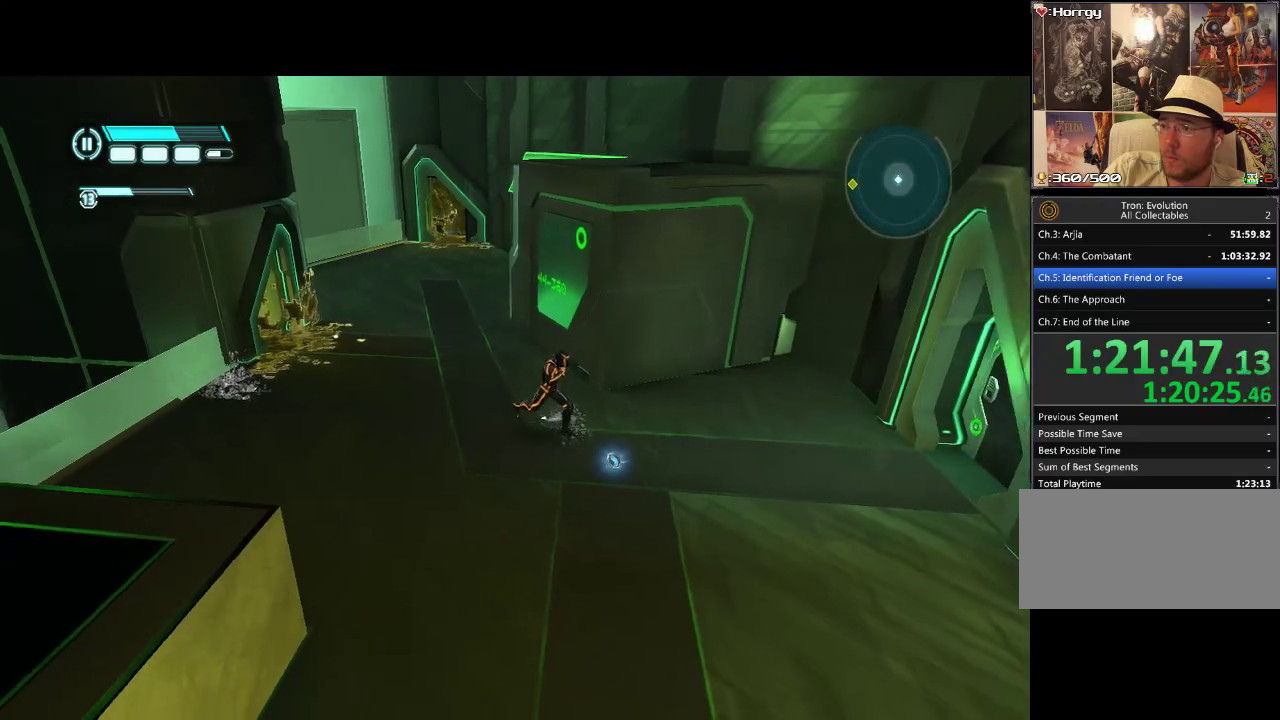
{"buttons": ["DPAD_LEFT"], "events": [[300, "DPAD_RIGHT", "up"], [333, "DPAD_DOWN", "up"], [367, "DPAD_LEFT", "down"]]}